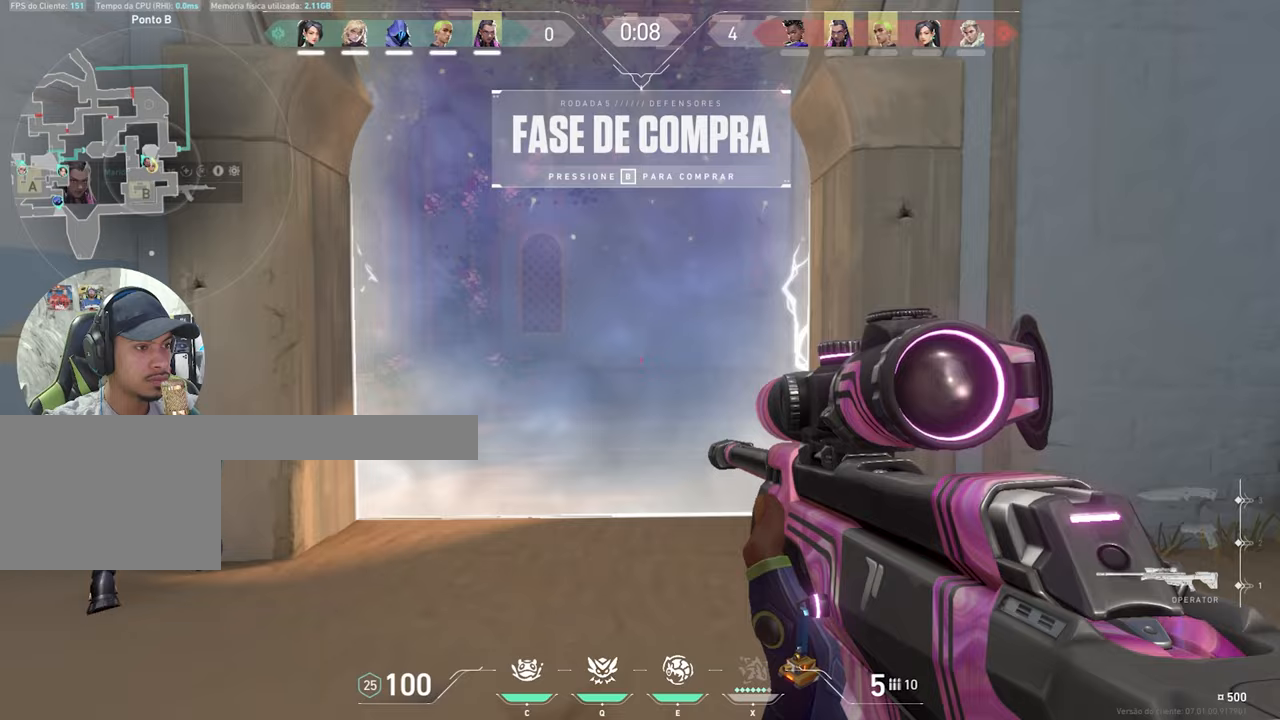
Gameplay with keyboard and mouse; each line is a JSON object with the keys and mouse buttons held at the frame after it. "events" lists presses ("down") and releases ("up") of "1", "2", "3", "4", "5", "a", "alt", "c", "caps_lock", "ctrl", "d", "e", "f", "g", "q", "r", "s", "shift", "space", "t", "tab", "v", "w", "x", "z", "mouse_left", "mouse_wheel" and "mouse_right" between this image and that frame as [ms after this image, input, new state], when the widget could be followed in between. "mouse_left", "mouse_wheel", "mouse_right" = the "left", "wheel", "right" buttons of the "mouse" list. No other keys are recorded. "wheel" means that the mouse wheel is clicked or scrolled. "mouse_move" is the direction in which the mouse moves at that frame (one of eight, or "still"), when it could be read.
{"keys": ["d"], "mouse": [], "mouse_move": "still", "events": [[100, "d", "down"], [100, "w", "up"], [117, "d", "up"], [167, "a", "down"], [250, "a", "up"], [250, "d", "down"], [383, "a", "down"], [383, "d", "up"], [483, "a", "up"], [483, "d", "down"]]}
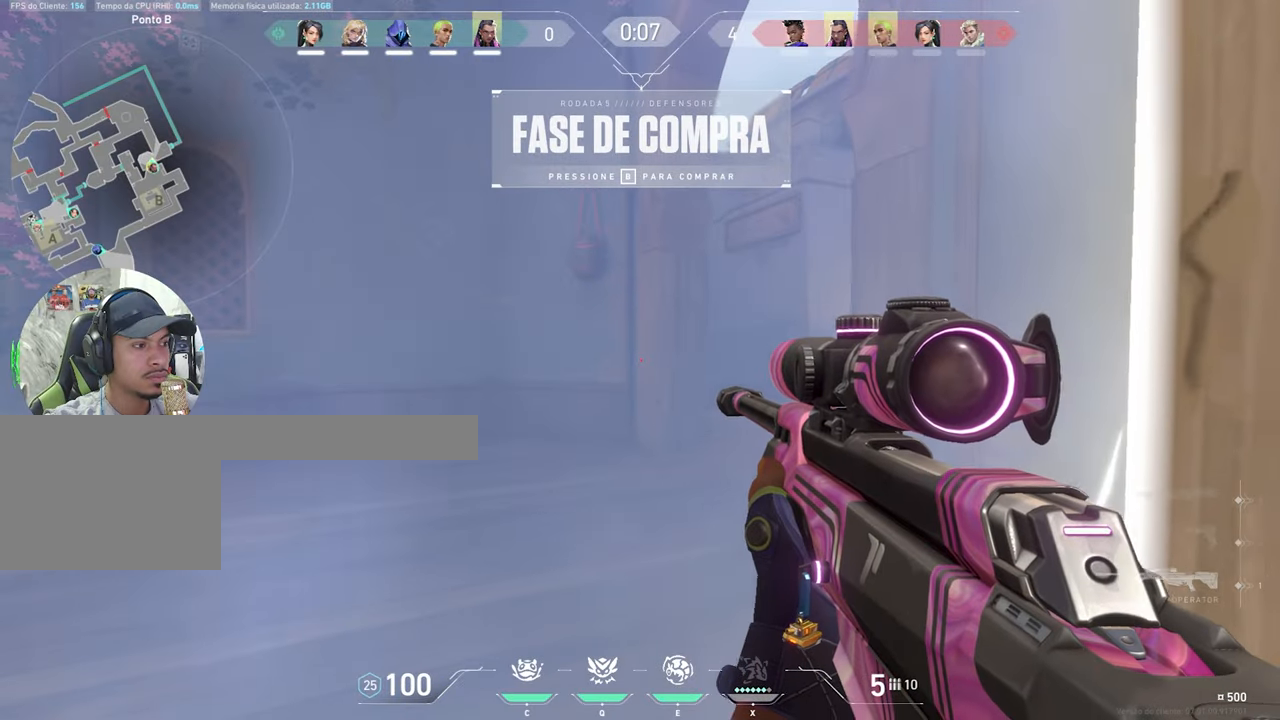
{"keys": ["a"], "mouse": [], "mouse_move": "still", "events": [[33, "d", "up"], [67, "a", "down"], [167, "a", "up"], [167, "d", "down"], [267, "a", "down"], [267, "d", "up"], [367, "a", "up"], [417, "d", "down"], [467, "a", "down"], [467, "d", "up"]]}
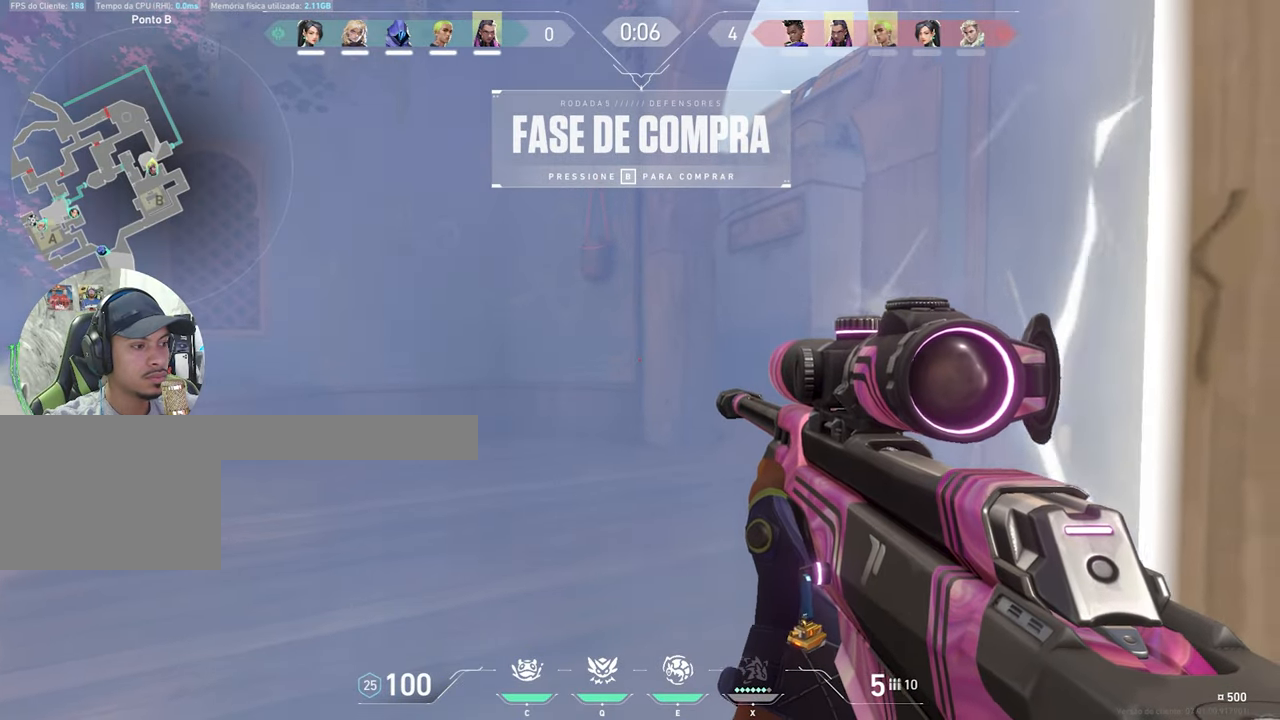
{"keys": ["a", "d"], "mouse": [], "mouse_move": "still", "events": [[83, "a", "up"], [83, "d", "down"], [167, "d", "up"], [183, "d", "down"], [267, "d", "up"], [317, "a", "down"], [417, "a", "up"], [417, "d", "down"], [500, "a", "down"]]}
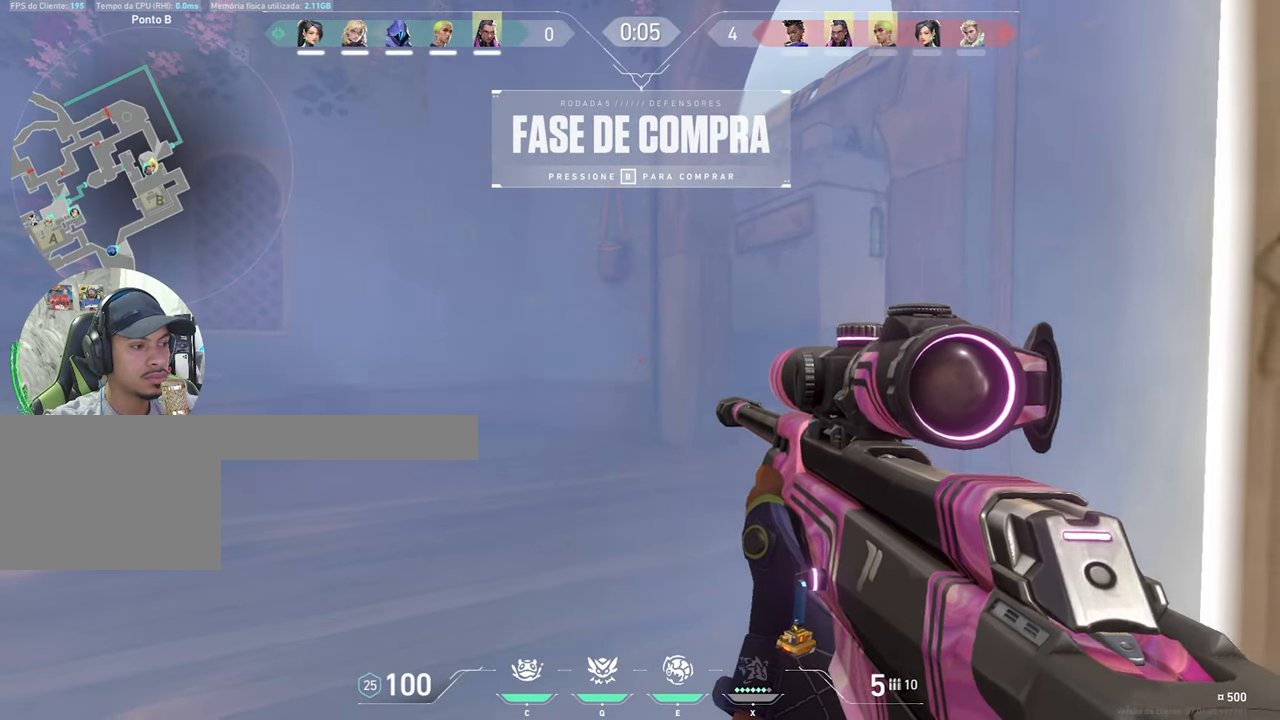
{"keys": [], "mouse": [], "mouse_move": "still", "events": [[50, "d", "up"], [150, "a", "up"], [150, "d", "down"], [250, "a", "down"], [283, "d", "up"], [367, "a", "up"]]}
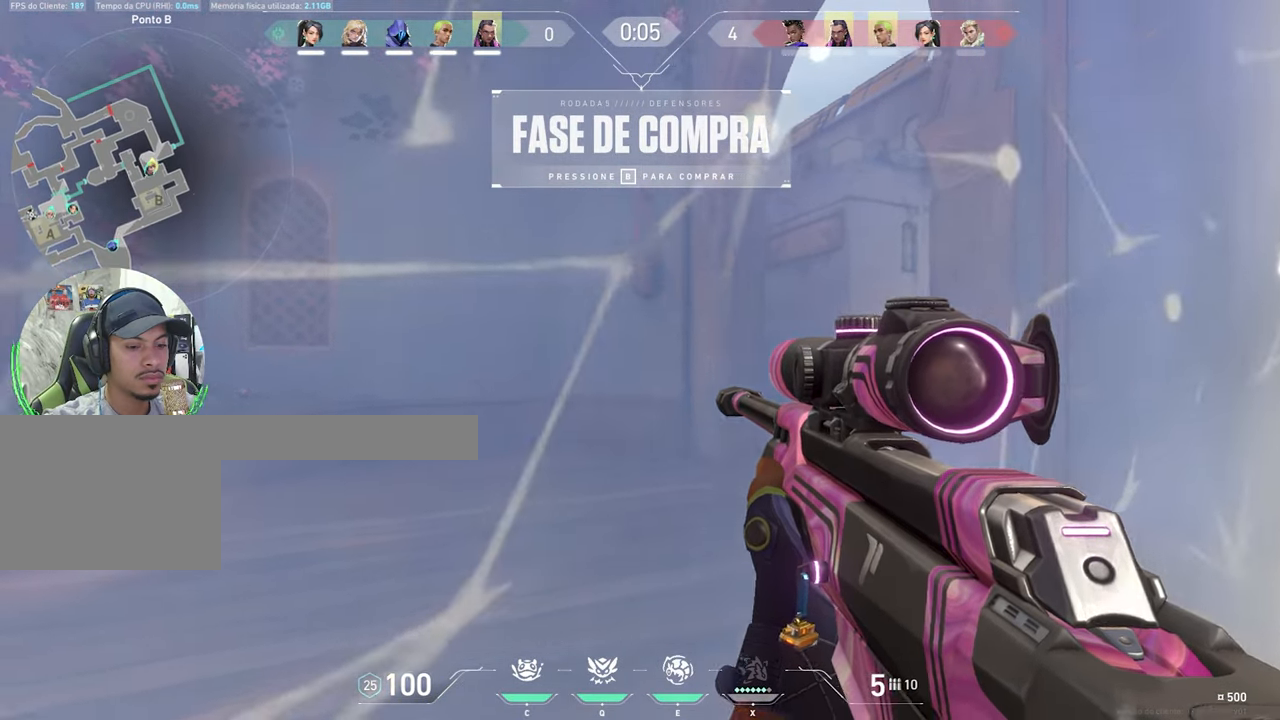
{"keys": ["d"], "mouse": [], "mouse_move": "left", "events": [[150, "s", "down"], [317, "d", "down"], [367, "s", "up"]]}
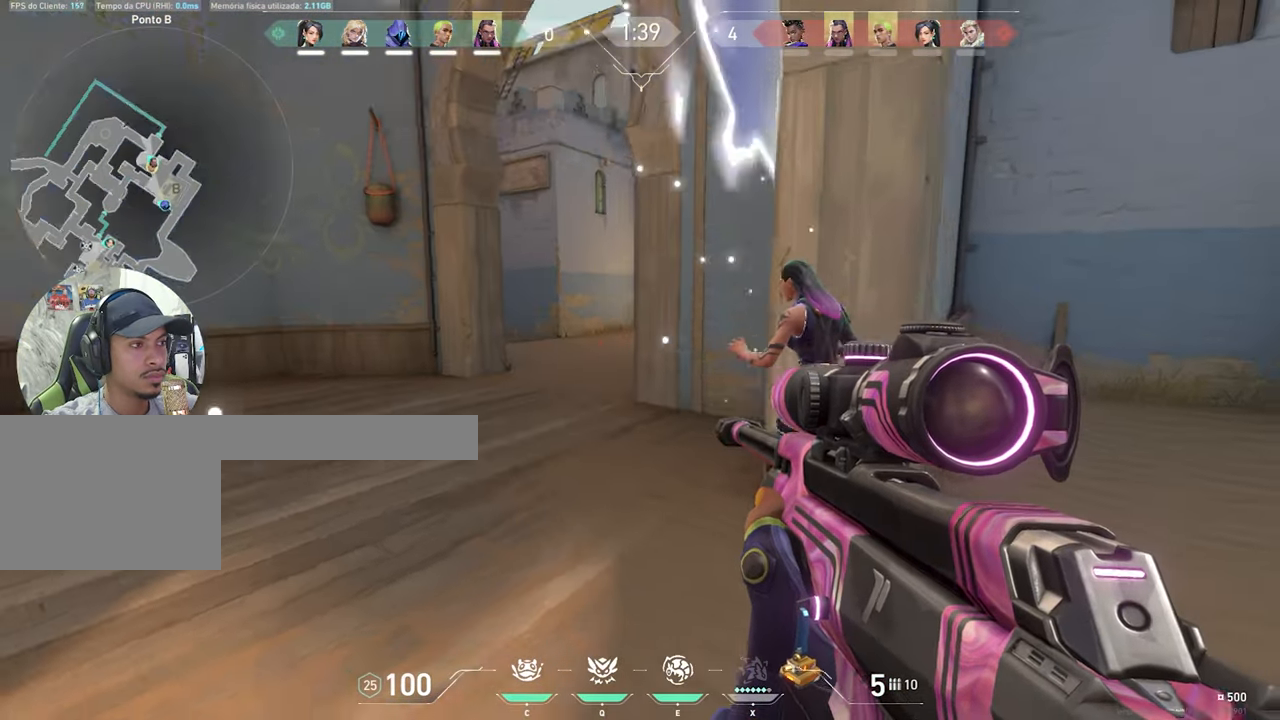
{"keys": ["ctrl", "shift"], "mouse": ["right"], "mouse_move": "still", "events": [[50, "w", "down"], [100, "d", "up"], [200, "d", "down"], [200, "w", "up"], [250, "shift", "down"], [283, "ctrl", "down"], [283, "mouse_right", "down"], [333, "d", "up"]]}
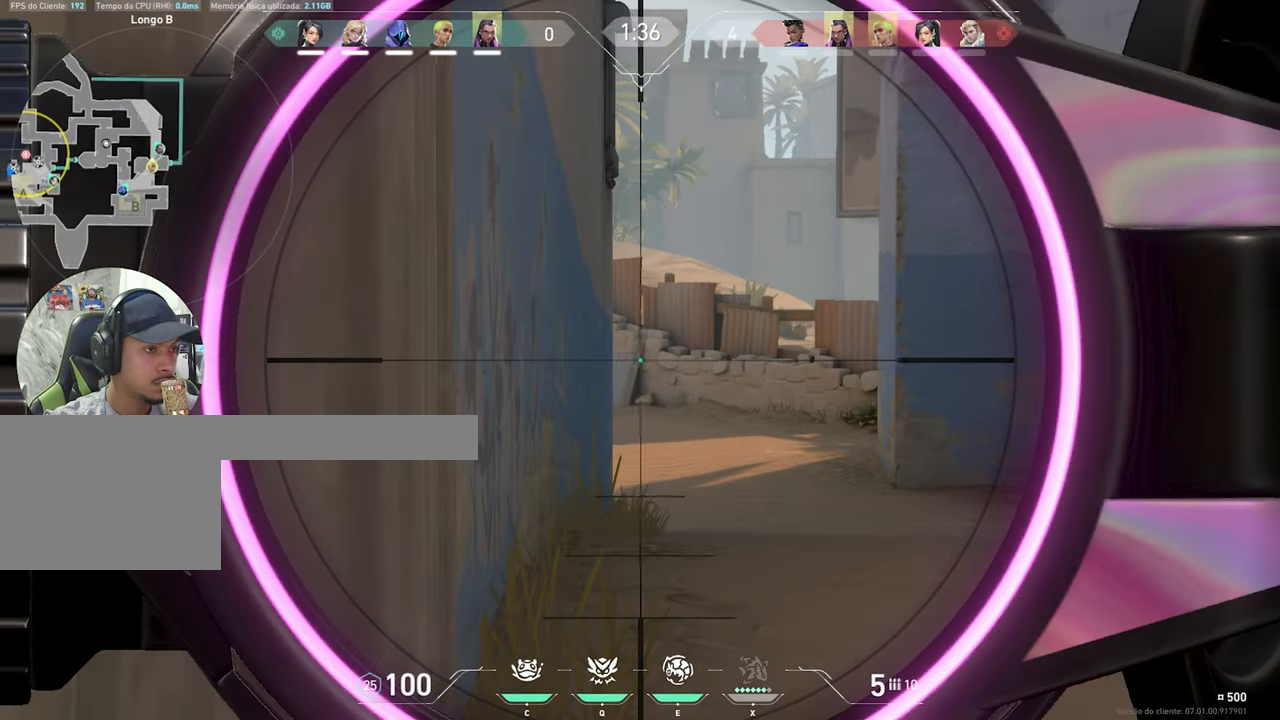
{"keys": ["ctrl", "shift"], "mouse": ["right"], "mouse_move": "still", "events": []}
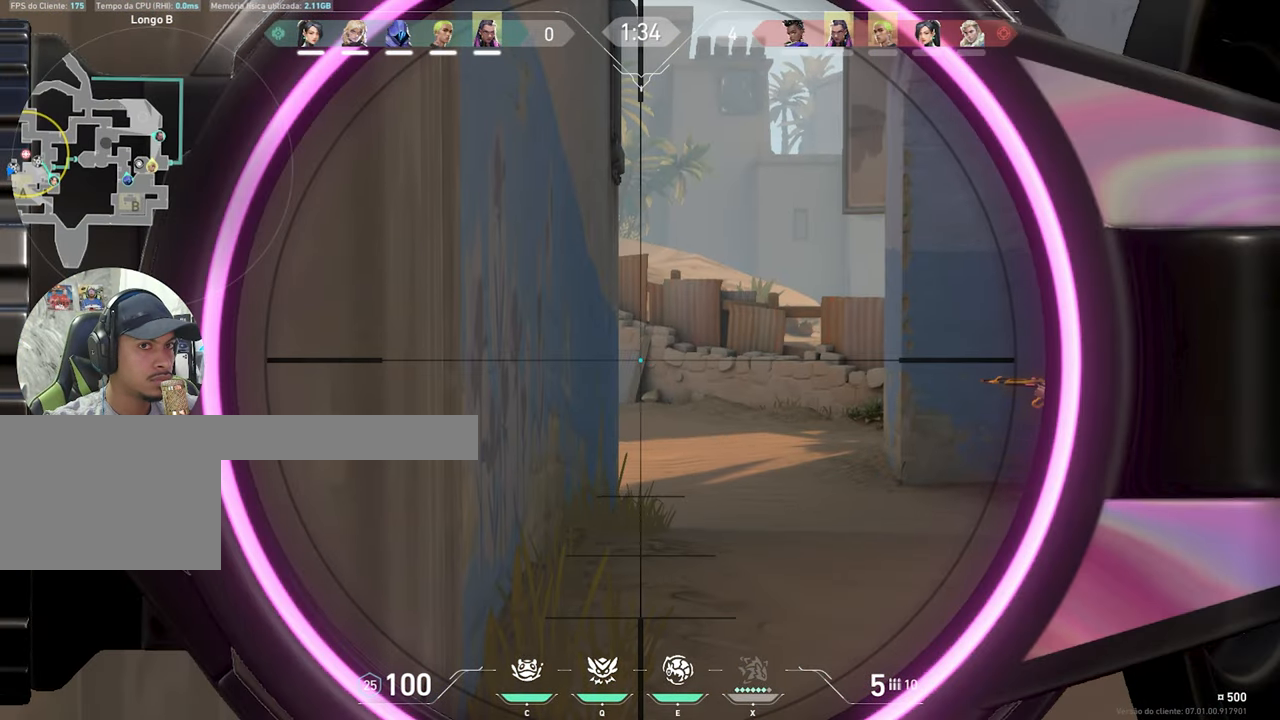
{"keys": ["d", "shift"], "mouse": [], "mouse_move": "still", "events": [[300, "ctrl", "up"], [300, "d", "down"], [300, "mouse_right", "up"]]}
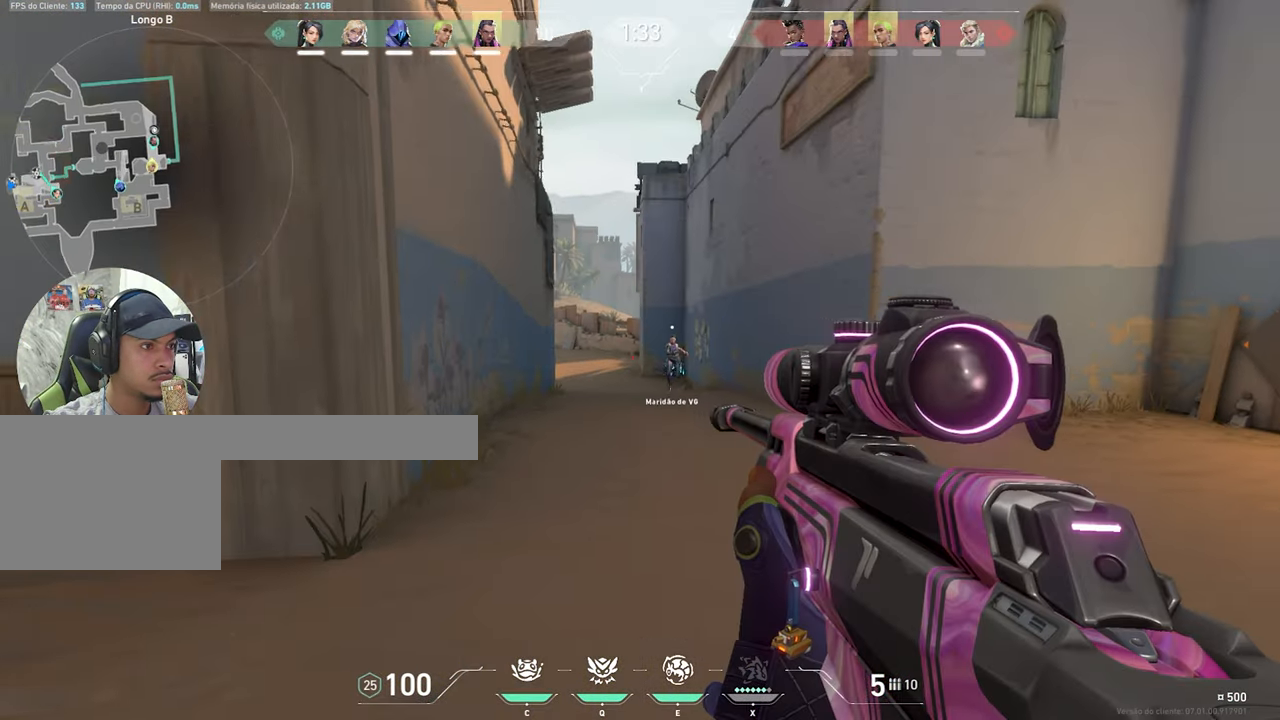
{"keys": ["f"], "mouse": [], "mouse_move": "still", "events": [[33, "w", "down"], [100, "d", "up"], [100, "f", "down"], [100, "shift", "up"], [150, "w", "up"]]}
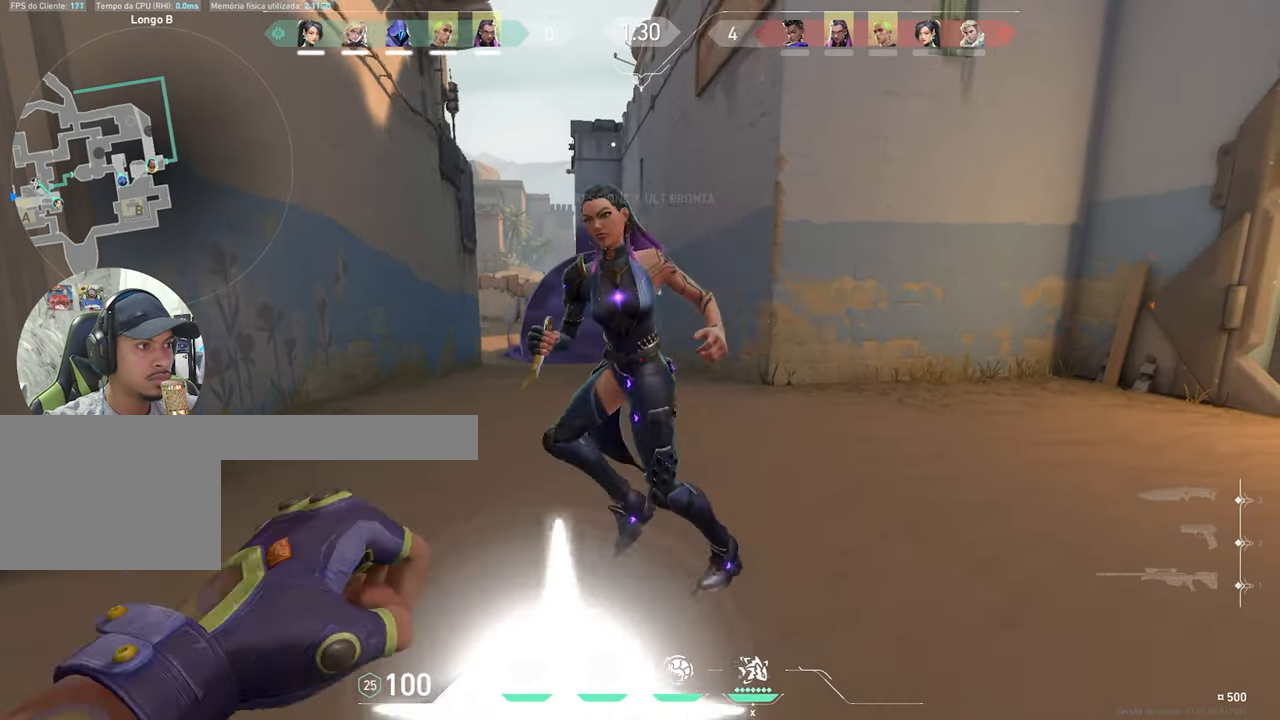
{"keys": ["w"], "mouse": [], "mouse_move": "left", "events": [[133, "f", "up"], [133, "w", "down"]]}
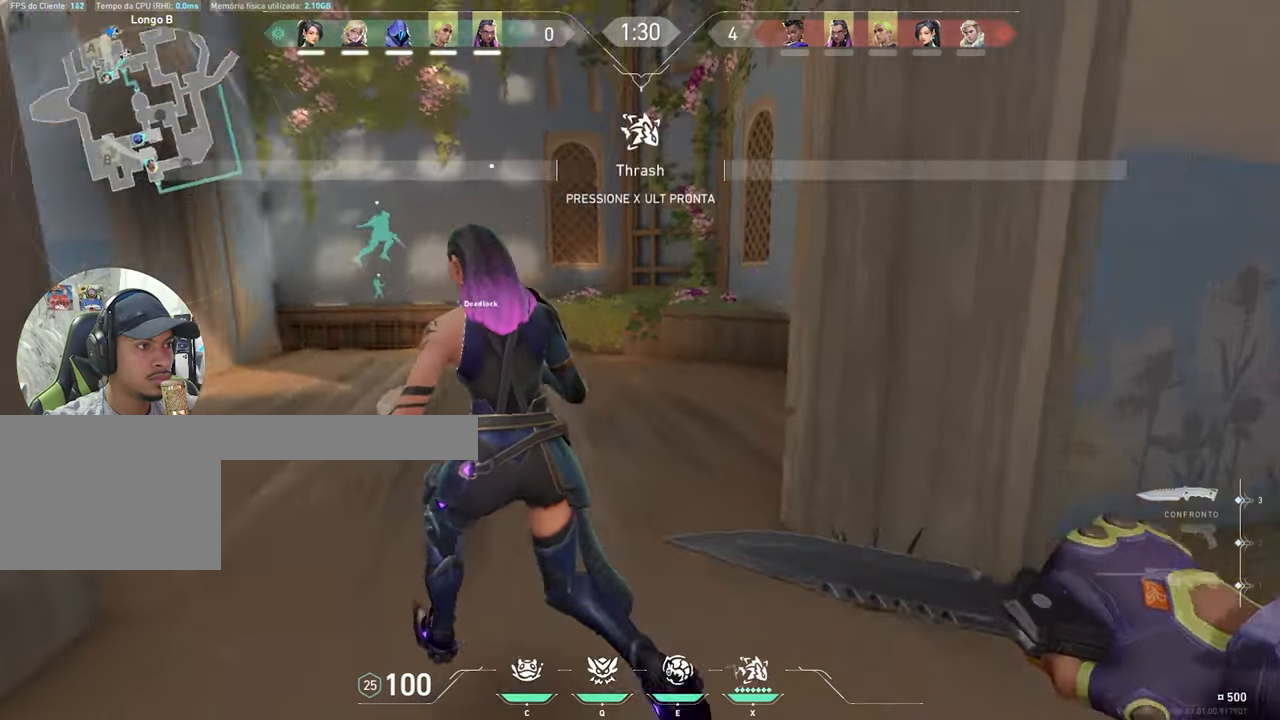
{"keys": ["w"], "mouse": [], "mouse_move": "still", "events": []}
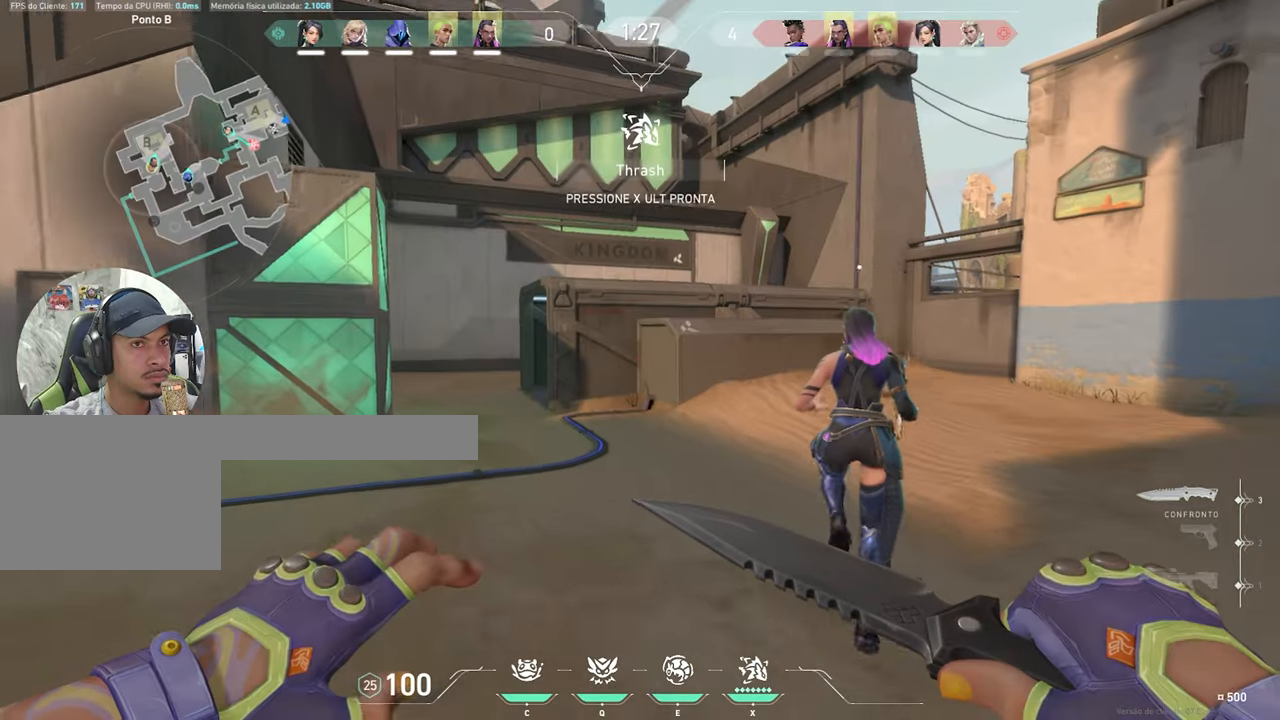
{"keys": ["w"], "mouse": [], "mouse_move": "still", "events": [[100, "a", "down"], [184, "a", "up"], [384, "a", "down"], [467, "a", "up"]]}
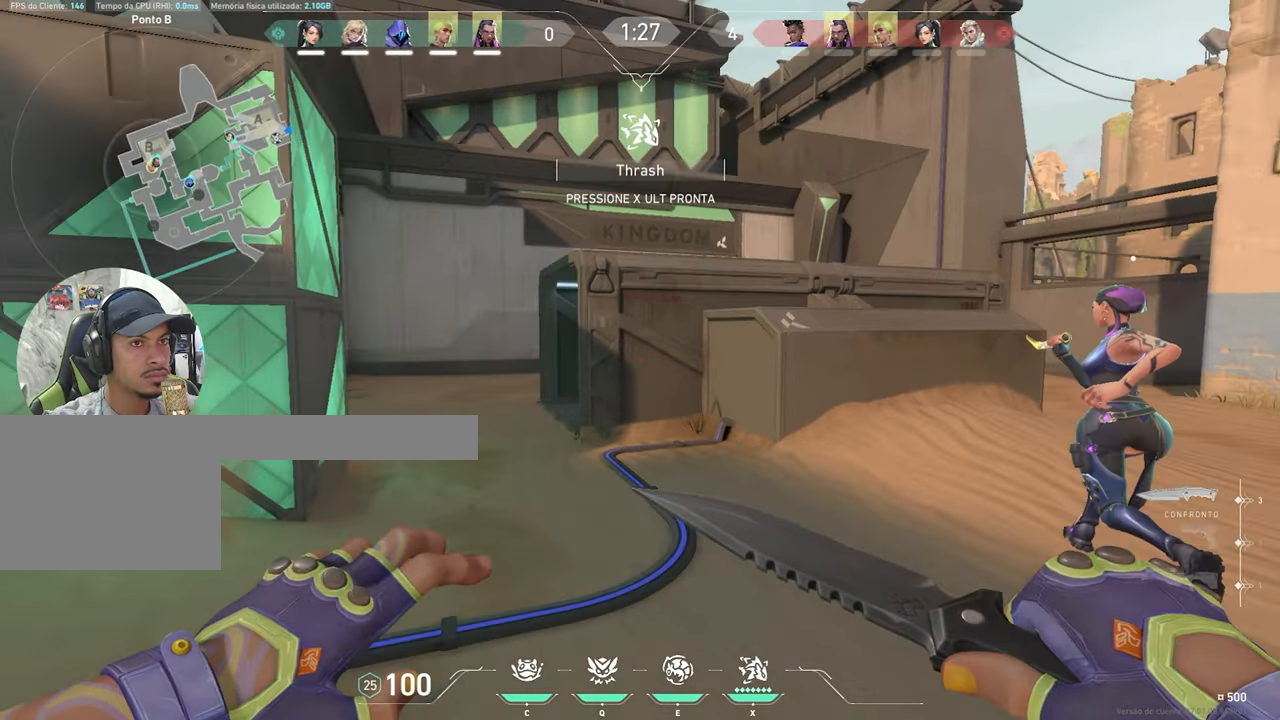
{"keys": ["w"], "mouse": [], "mouse_move": "still", "events": [[117, "a", "down"], [200, "a", "up"], [300, "a", "down"], [450, "a", "up"]]}
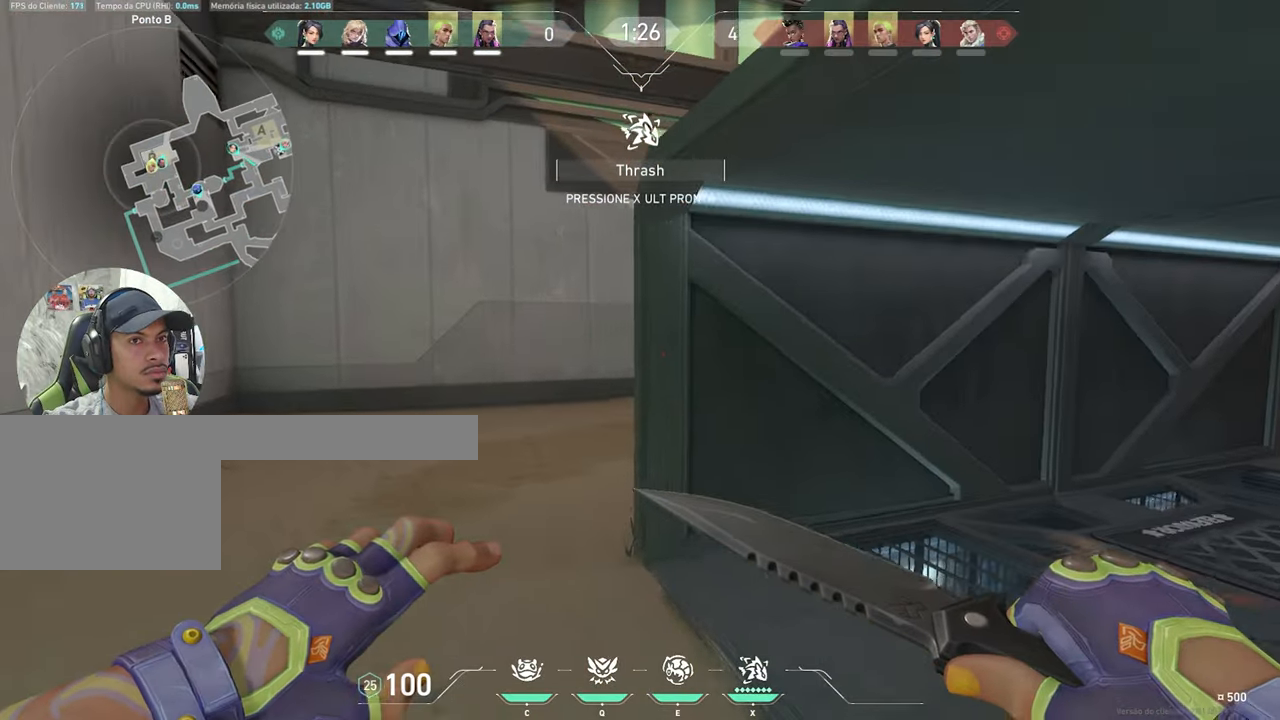
{"keys": ["w"], "mouse": [], "mouse_move": "still", "events": [[100, "a", "down"], [234, "a", "up"]]}
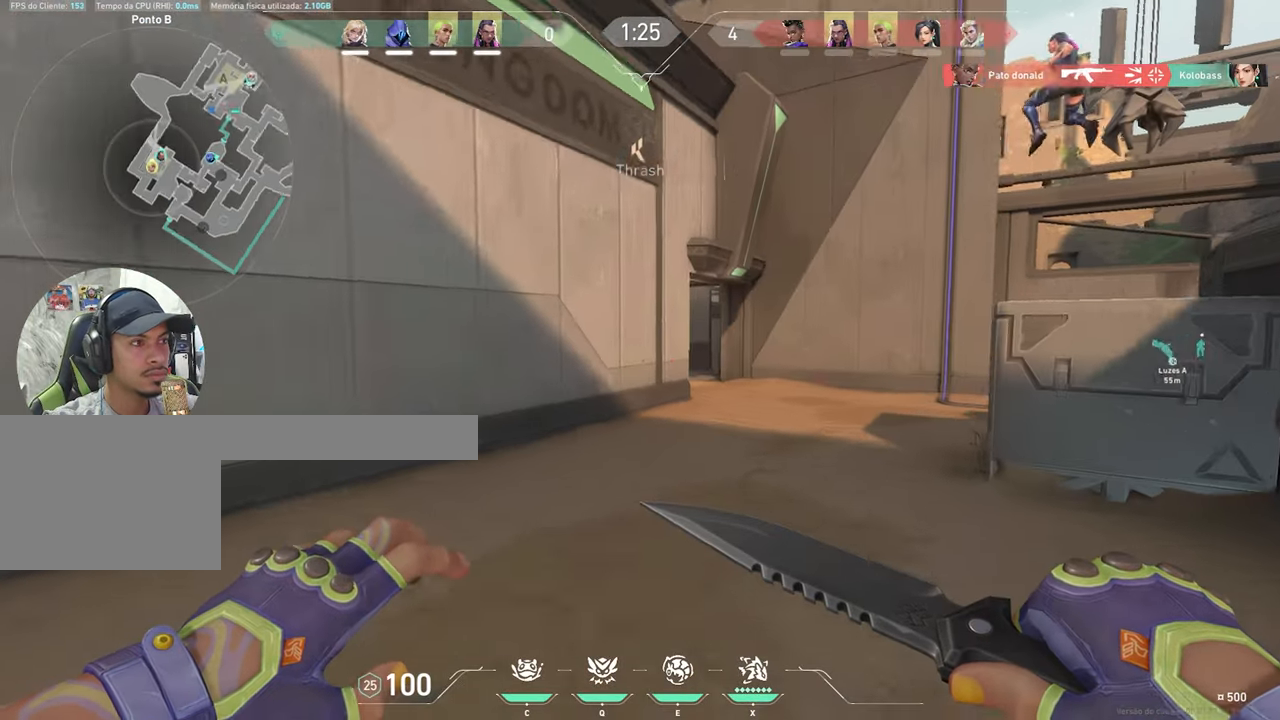
{"keys": ["w"], "mouse": [], "mouse_move": "right", "events": []}
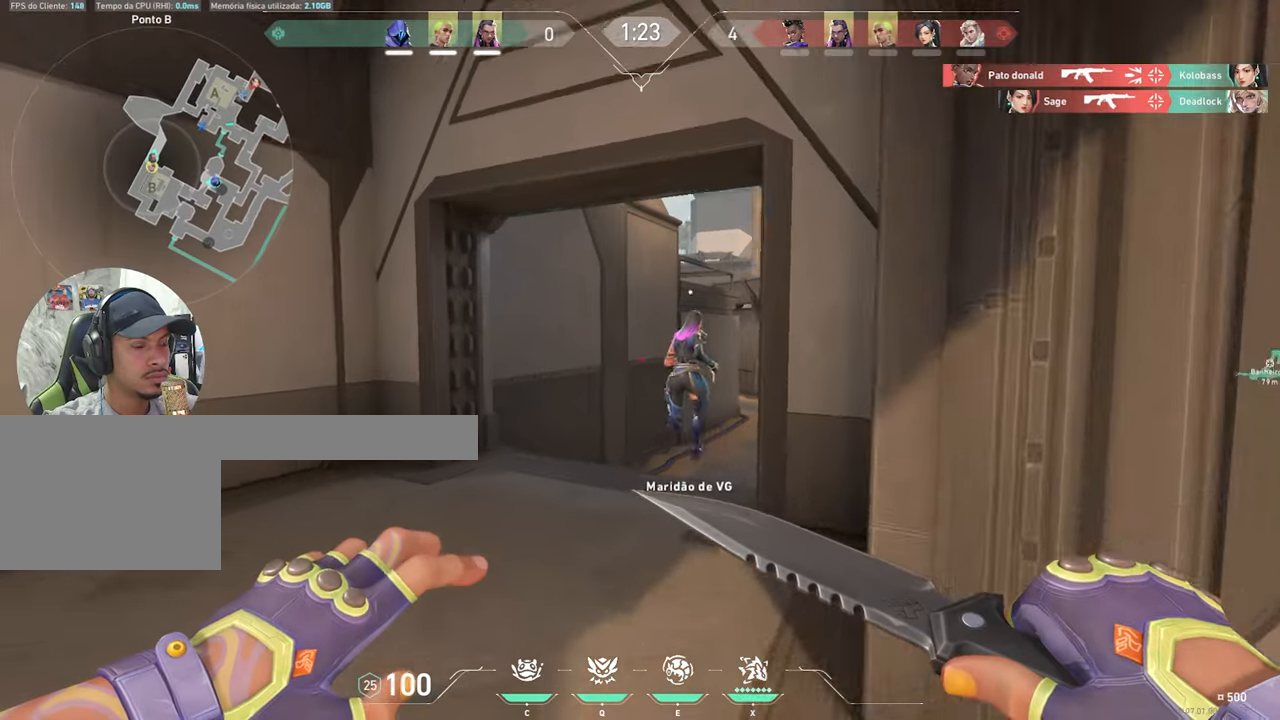
{"keys": ["w"], "mouse": [], "mouse_move": "still", "events": [[184, "a", "down"], [267, "a", "up"]]}
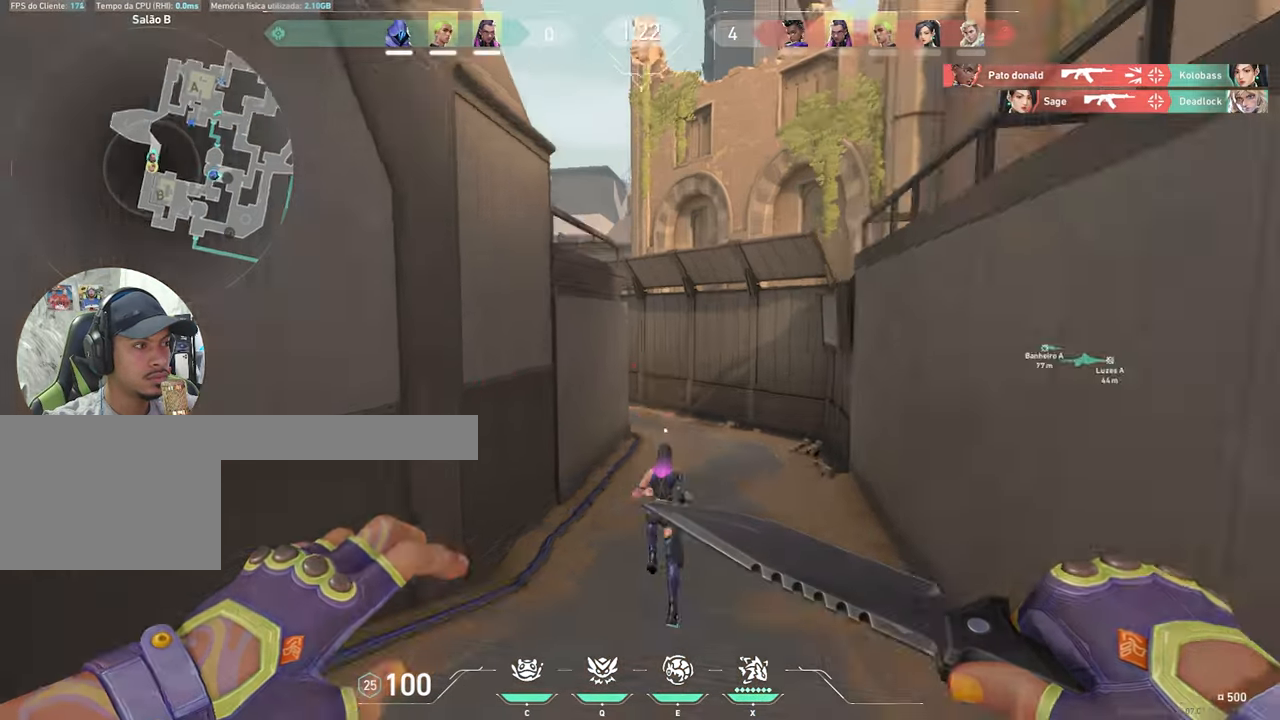
{"keys": ["w"], "mouse": [], "mouse_move": "right", "events": [[34, "a", "down"], [150, "a", "up"], [300, "a", "down"], [384, "a", "up"]]}
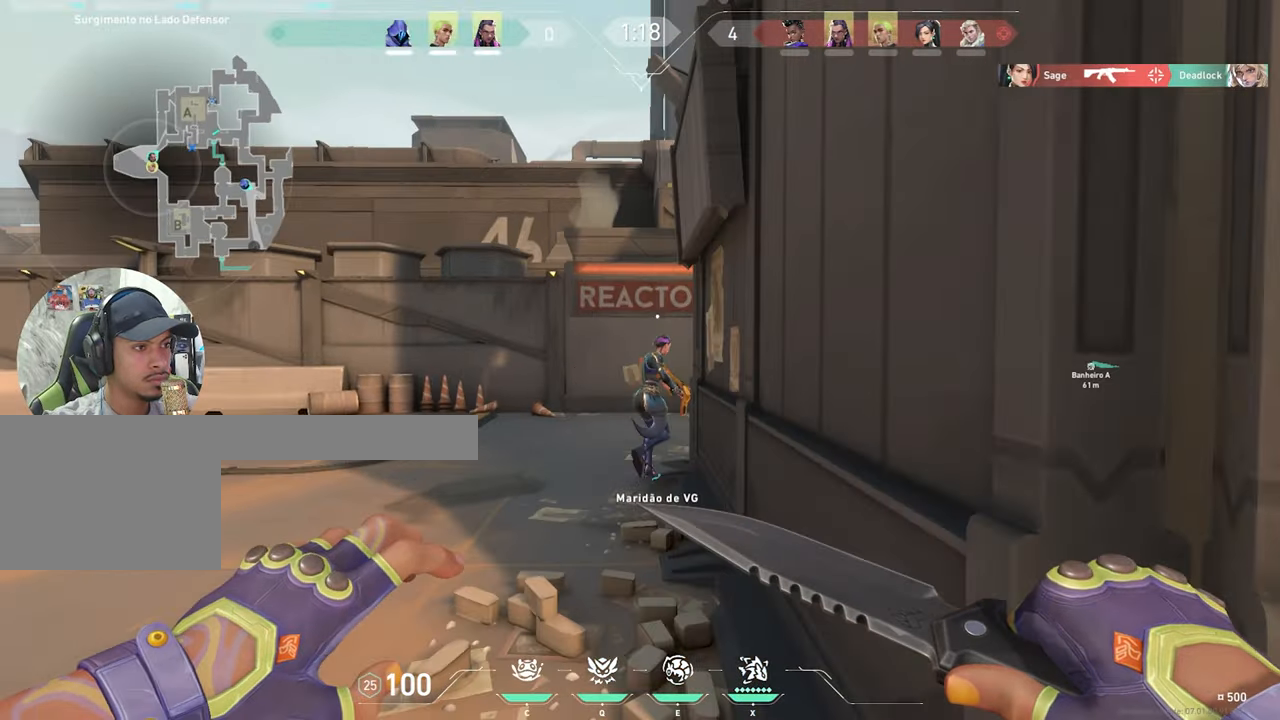
{"keys": ["w"], "mouse": [], "mouse_move": "right", "events": [[67, "a", "down"], [167, "a", "up"], [350, "a", "down"], [450, "a", "up"]]}
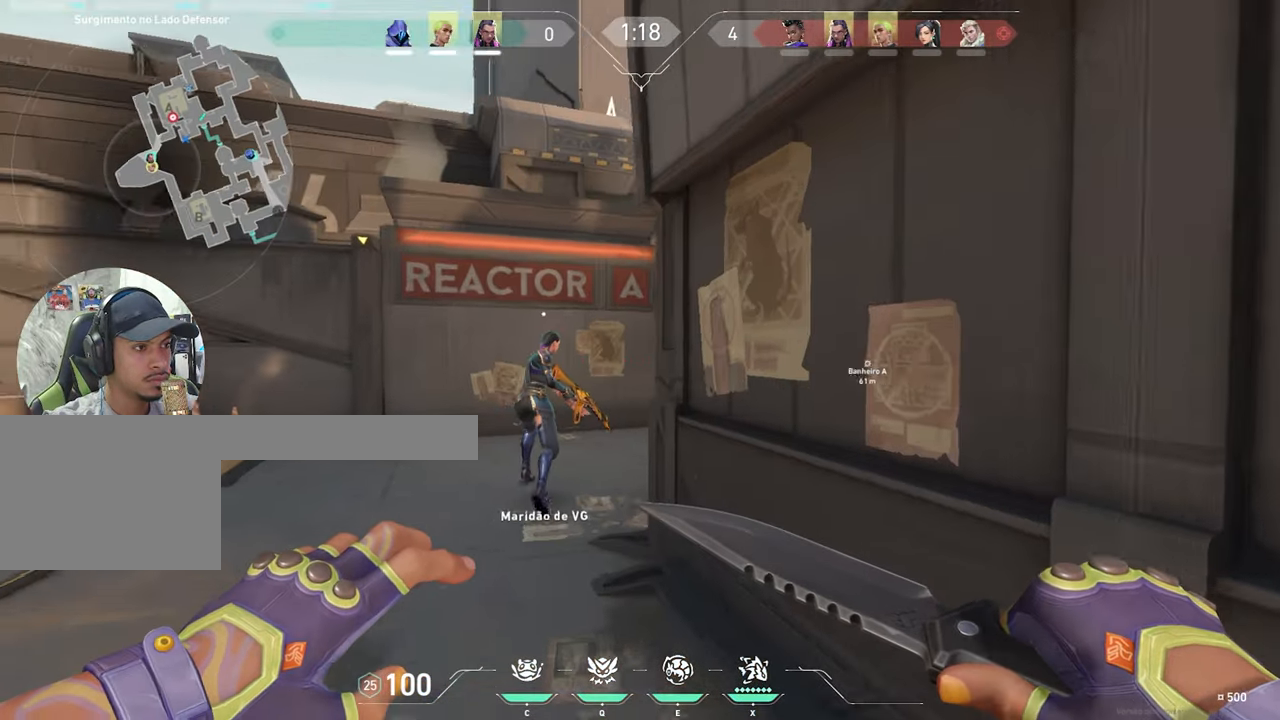
{"keys": ["a", "w"], "mouse": [], "mouse_move": "still", "events": [[134, "a", "down"], [234, "a", "up"], [417, "a", "down"]]}
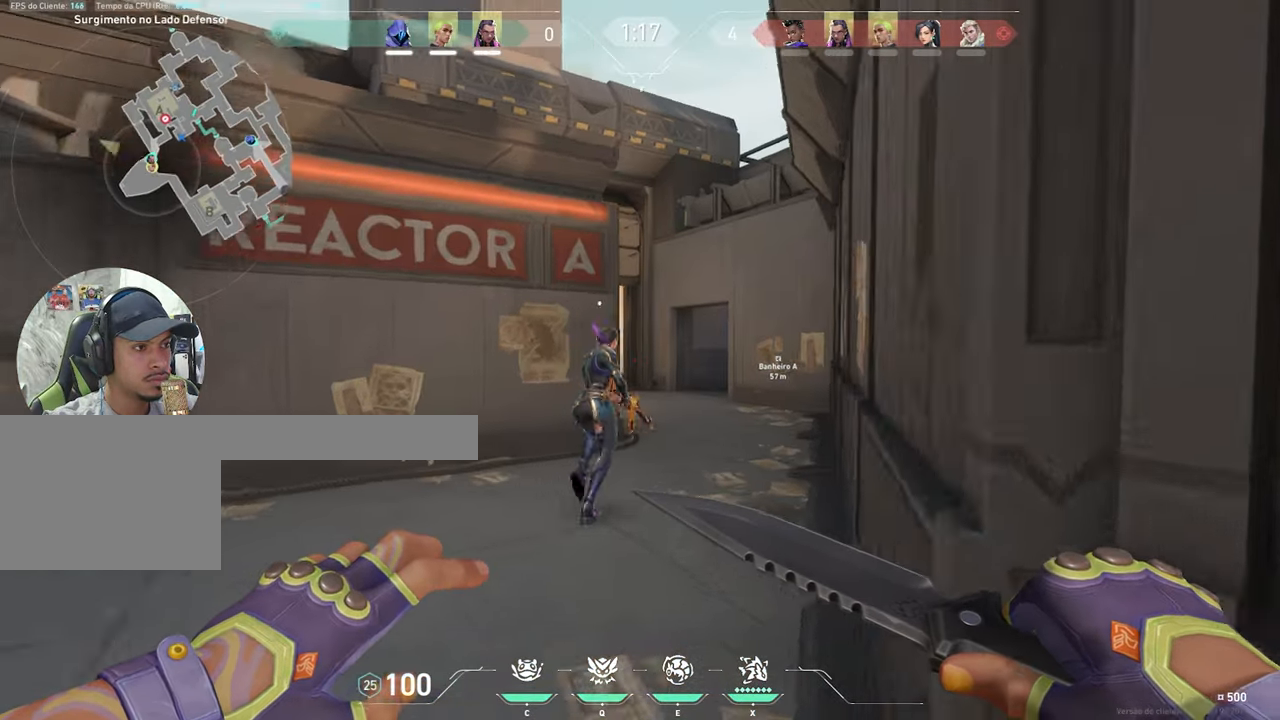
{"keys": ["d", "shift"], "mouse": [], "mouse_move": "still", "events": [[17, "a", "up"], [150, "d", "down"], [300, "d", "up"], [350, "a", "down"], [384, "a", "up"], [384, "d", "down"], [384, "shift", "down"], [384, "w", "up"]]}
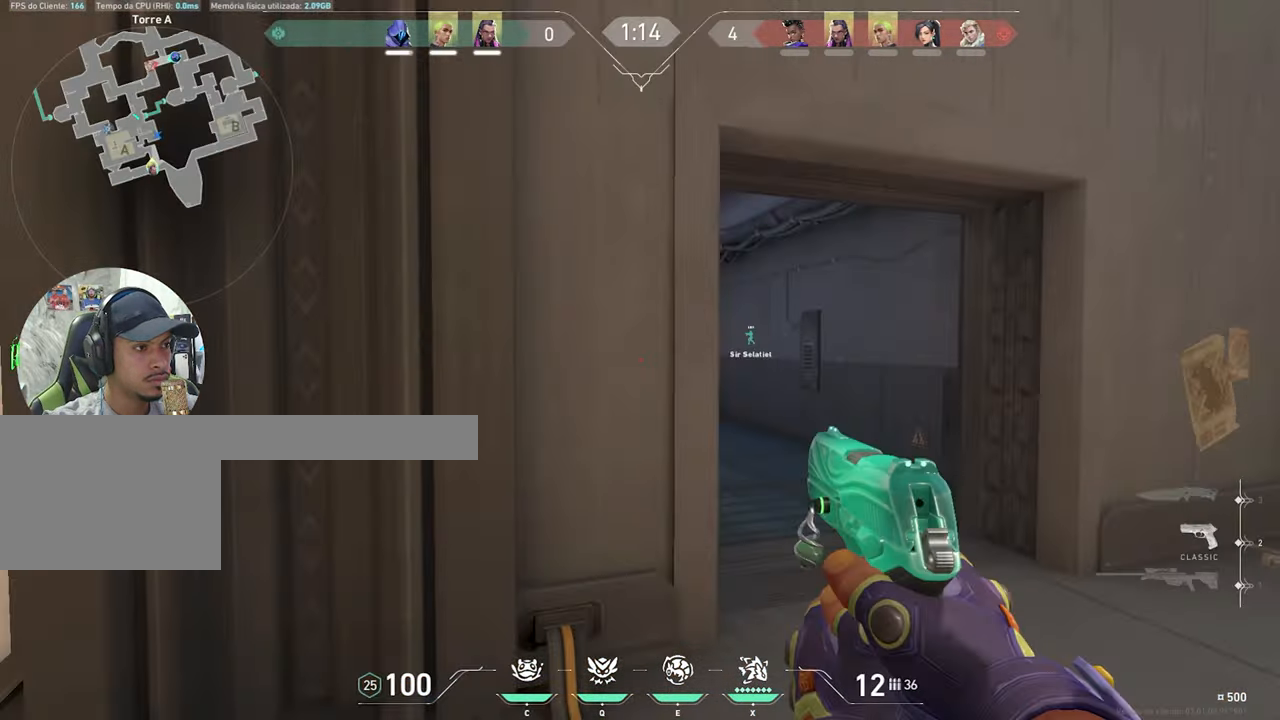
{"keys": ["ctrl", "d", "shift"], "mouse": [], "mouse_move": "left", "events": [[433, "ctrl", "down"]]}
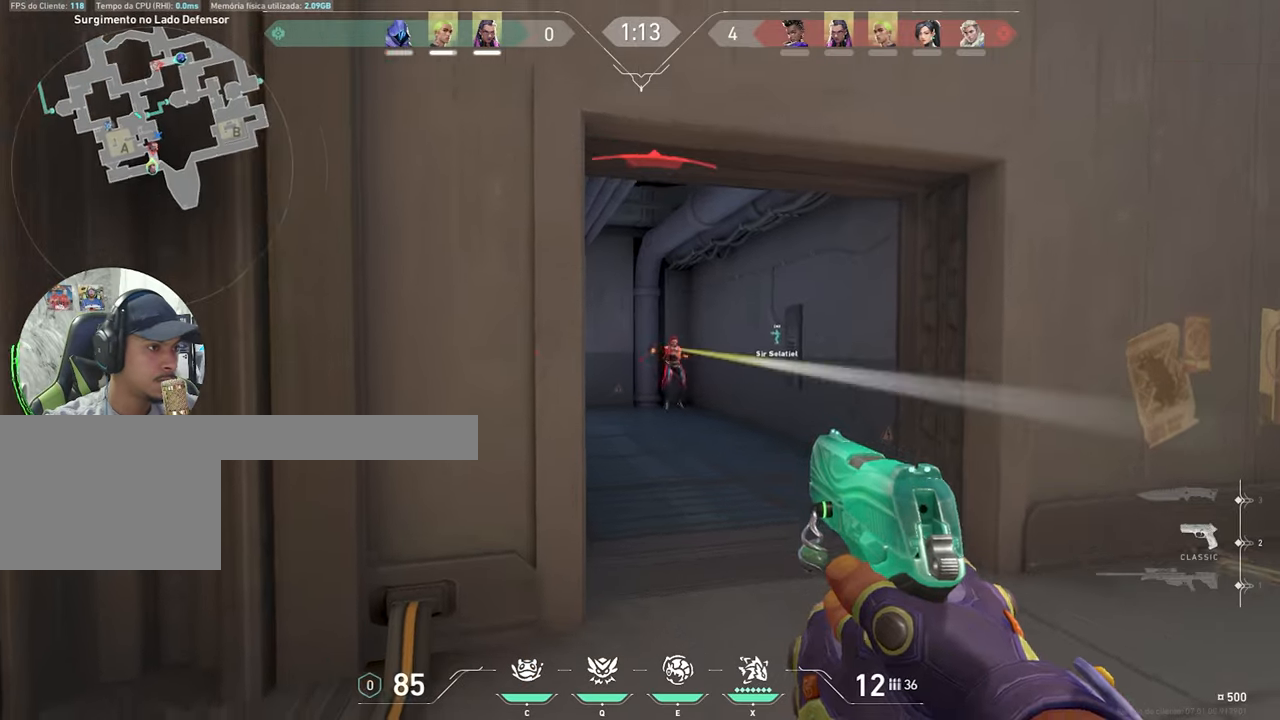
{"keys": ["ctrl", "shift"], "mouse": [], "mouse_move": "still", "events": [[16, "d", "up"], [16, "mouse_left", "down"], [166, "mouse_left", "up"], [216, "mouse_left", "down"], [300, "mouse_left", "up"], [350, "mouse_left", "down"], [433, "mouse_left", "up"]]}
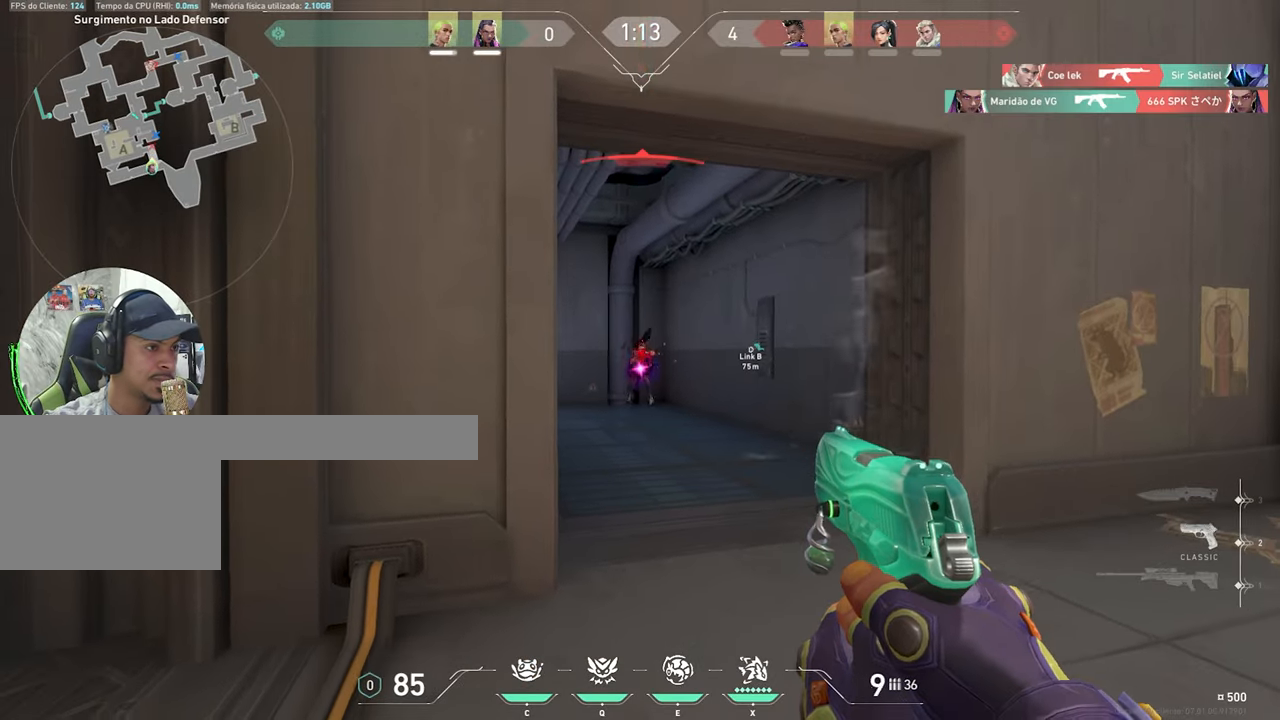
{"keys": ["a", "r"], "mouse": [], "mouse_move": "left", "events": [[33, "mouse_left", "down"], [83, "mouse_left", "up"], [183, "mouse_left", "down"], [233, "a", "down"], [233, "mouse_left", "up"], [266, "ctrl", "up"], [366, "shift", "up"], [450, "r", "down"]]}
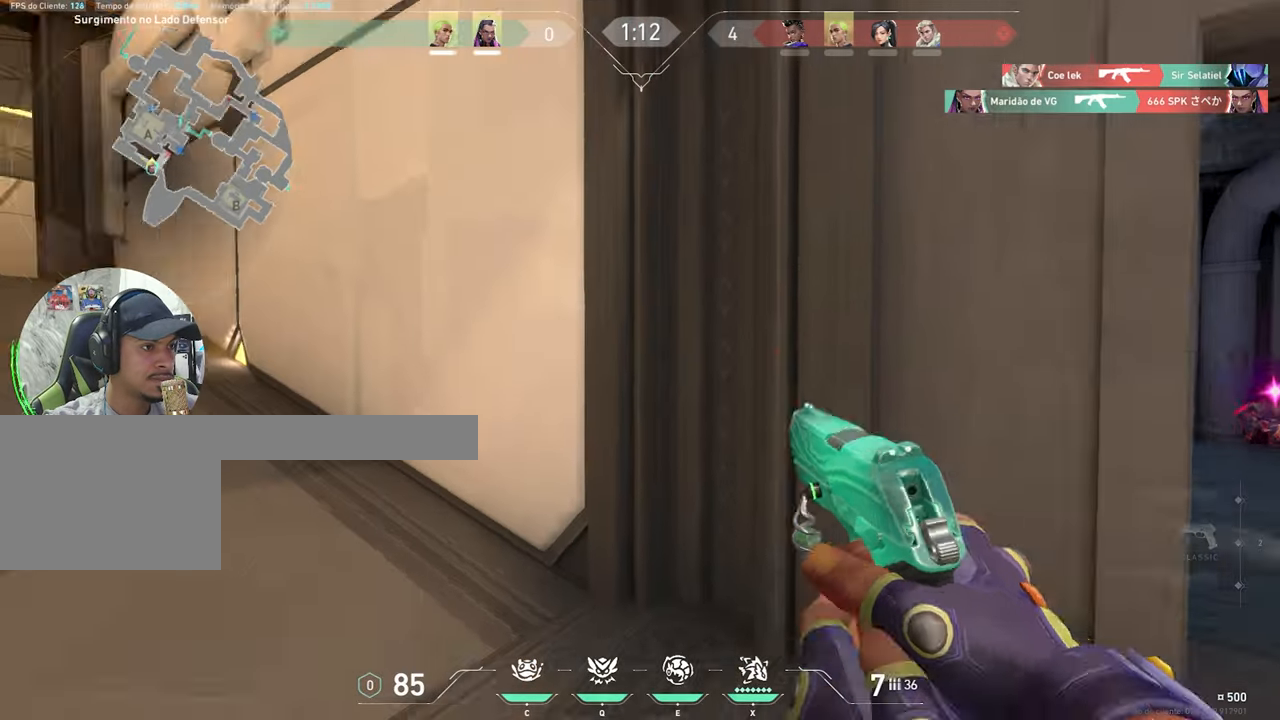
{"keys": ["a", "w"], "mouse": [], "mouse_move": "left", "events": [[100, "r", "up"], [333, "w", "down"]]}
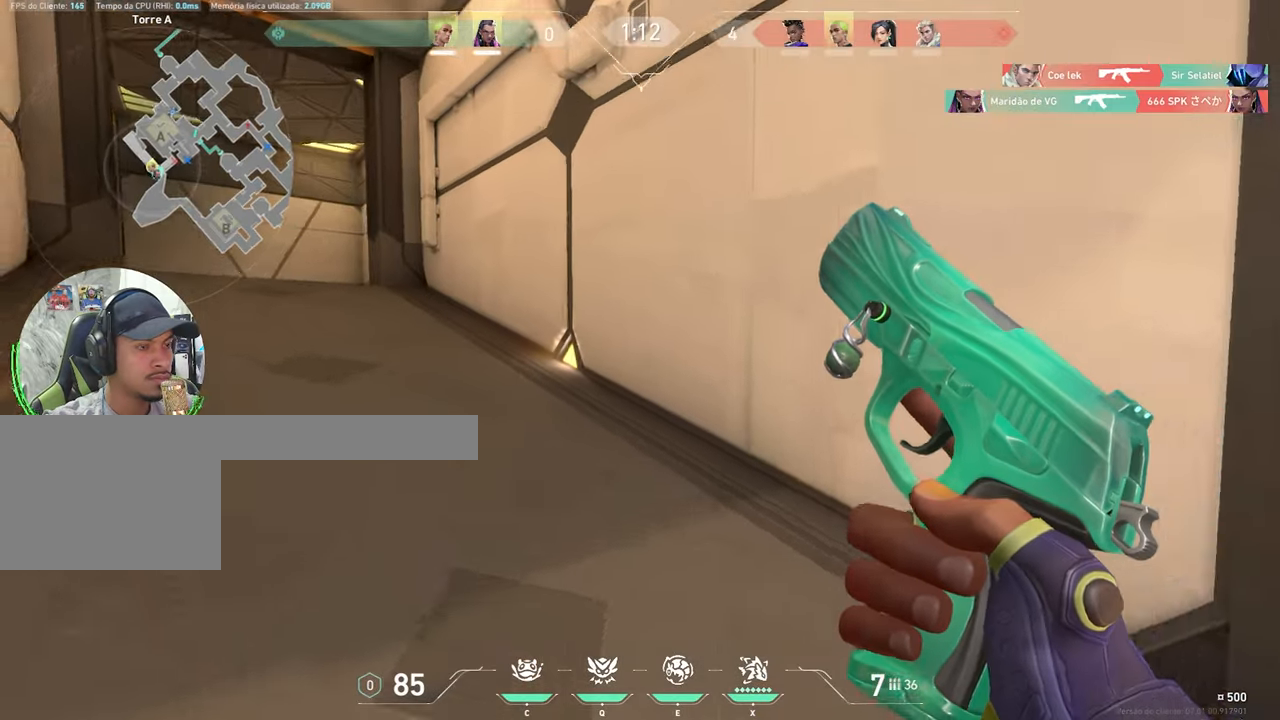
{"keys": ["a", "w"], "mouse": [], "mouse_move": "still", "events": []}
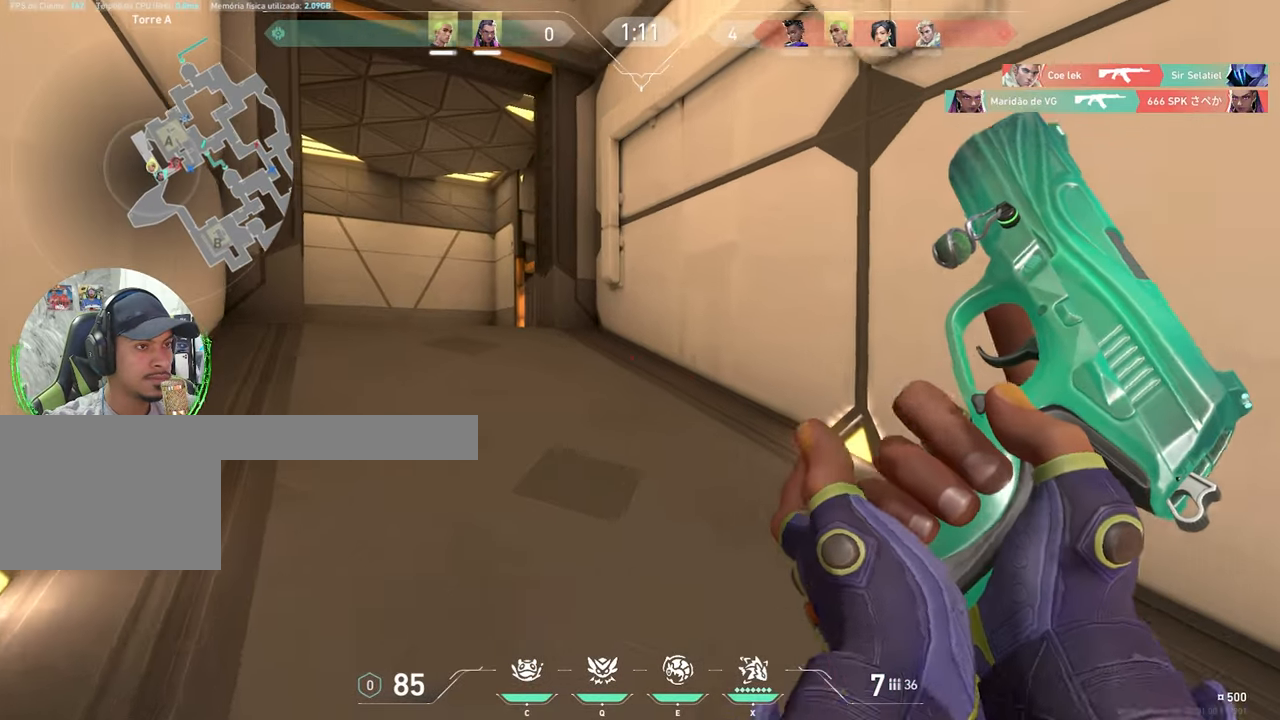
{"keys": ["a", "w"], "mouse": [], "mouse_move": "still", "events": [[233, "a", "up"], [500, "a", "down"]]}
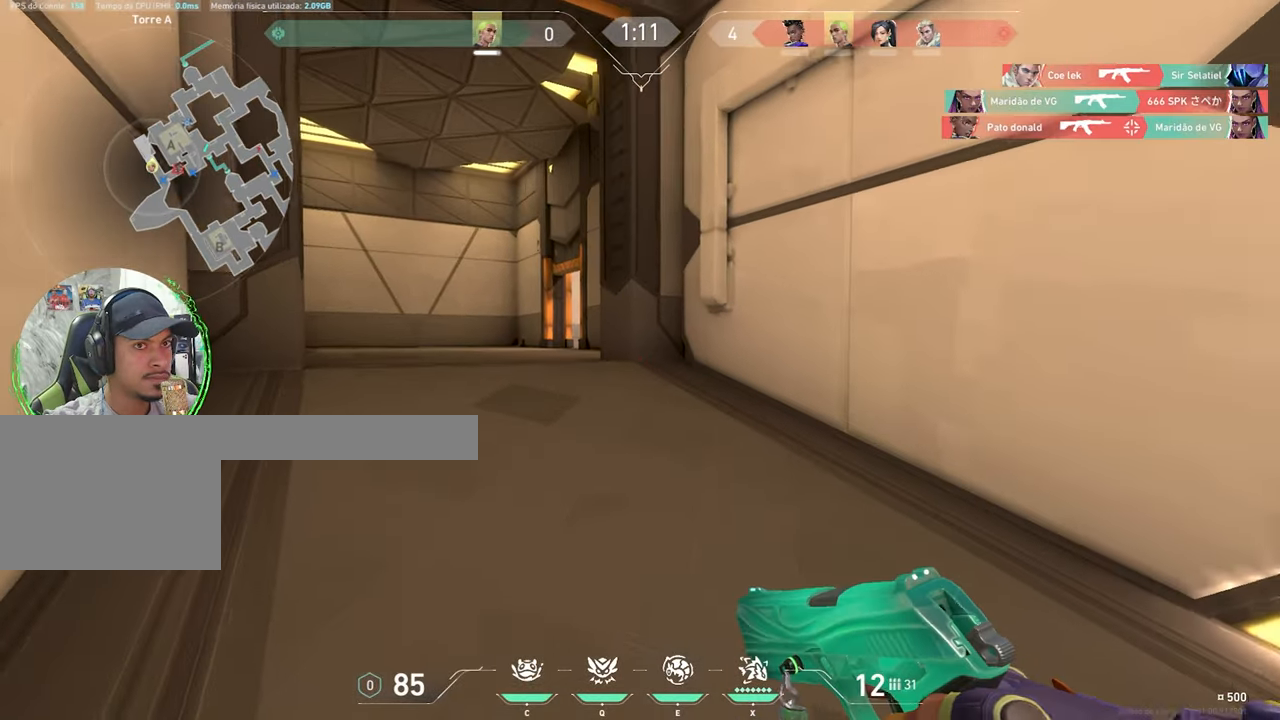
{"keys": ["a", "w"], "mouse": [], "mouse_move": "right", "events": [[150, "a", "up"], [383, "a", "down"]]}
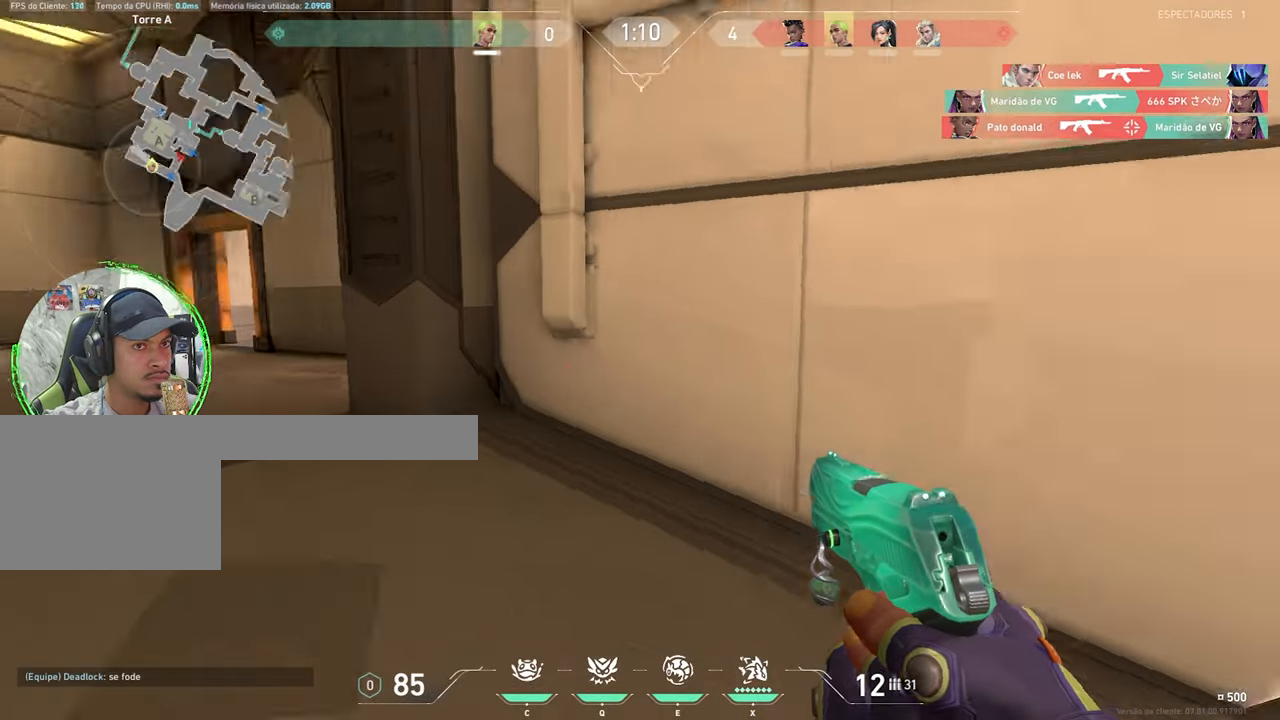
{"keys": ["s"], "mouse": [], "mouse_move": "still", "events": [[116, "w", "up"], [250, "mouse_wheel", "down"], [300, "s", "down"], [350, "mouse_wheel", "up"], [400, "a", "up"]]}
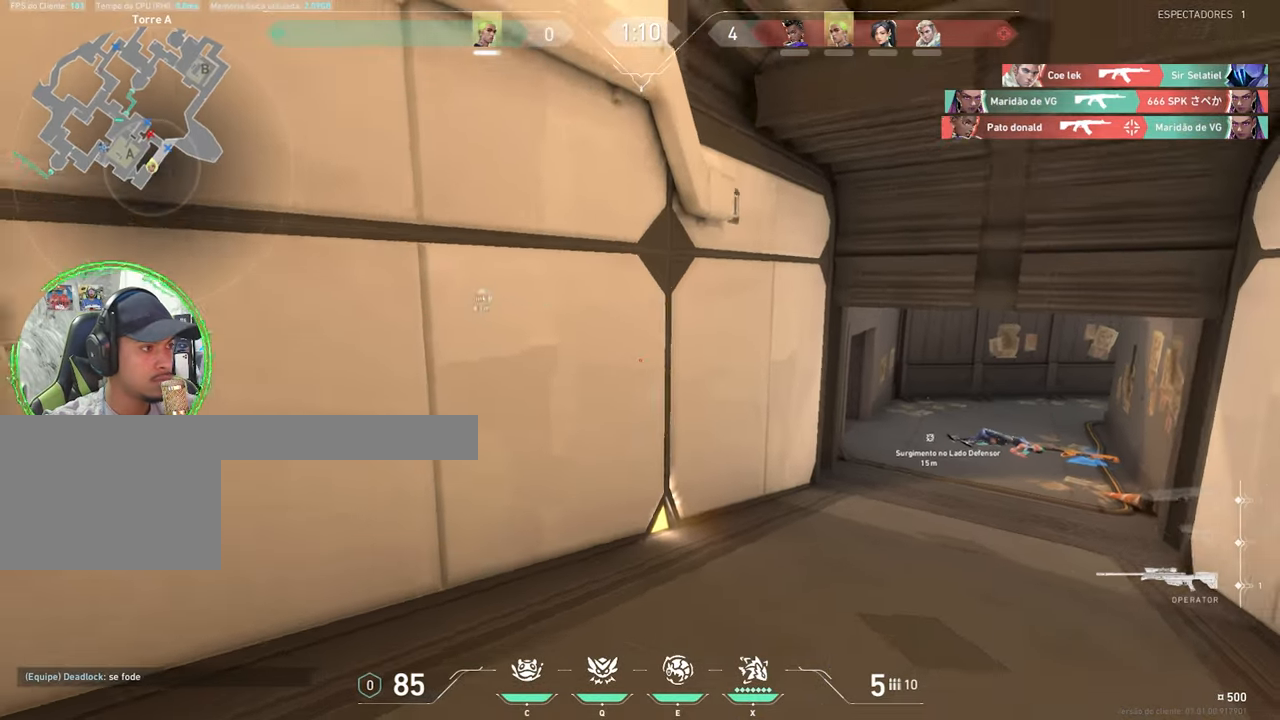
{"keys": ["a", "w"], "mouse": [], "mouse_move": "still", "events": [[33, "a", "down"], [183, "s", "up"], [416, "w", "down"]]}